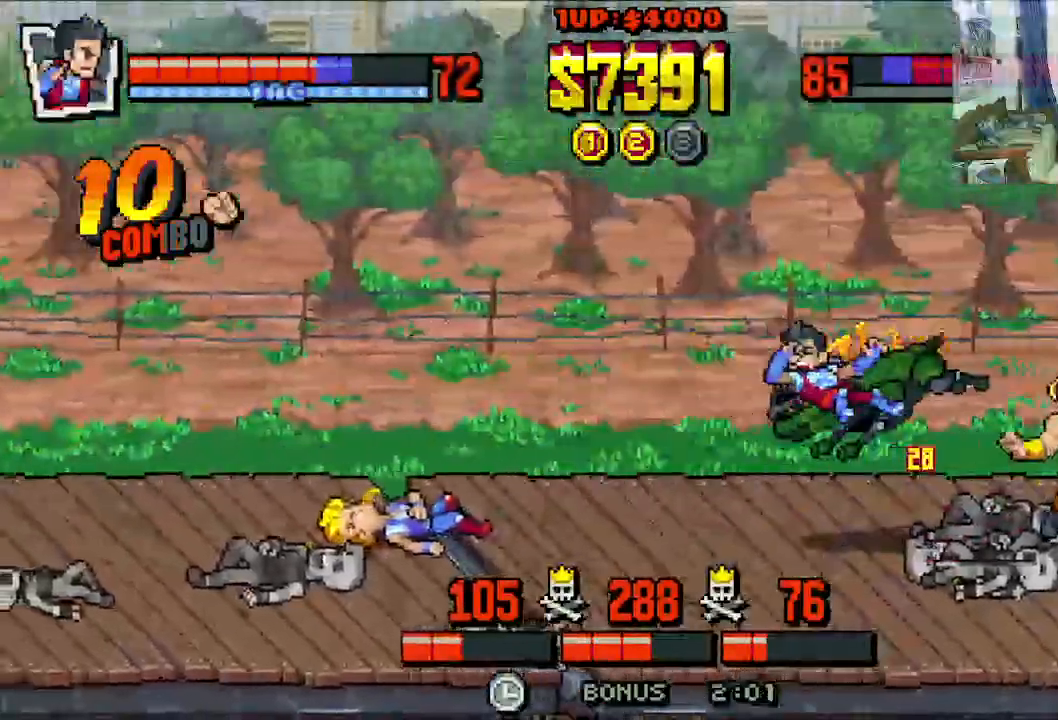
Gameplay with a controller (Xbox layout); each line is a JSON object with the inputs held at the frame after it. "events" lists button and stick changes between this image and that frame as [ms after this image, input, new state], when the widget could be followed in between. Not read: L1 L3 R1 R3 right_stick.
{"buttons": ["X", "DPAD_DOWN", "DPAD_RIGHT"], "left_stick": "center", "events": [[183, "DPAD_UP", "down"], [283, "DPAD_UP", "up"]]}
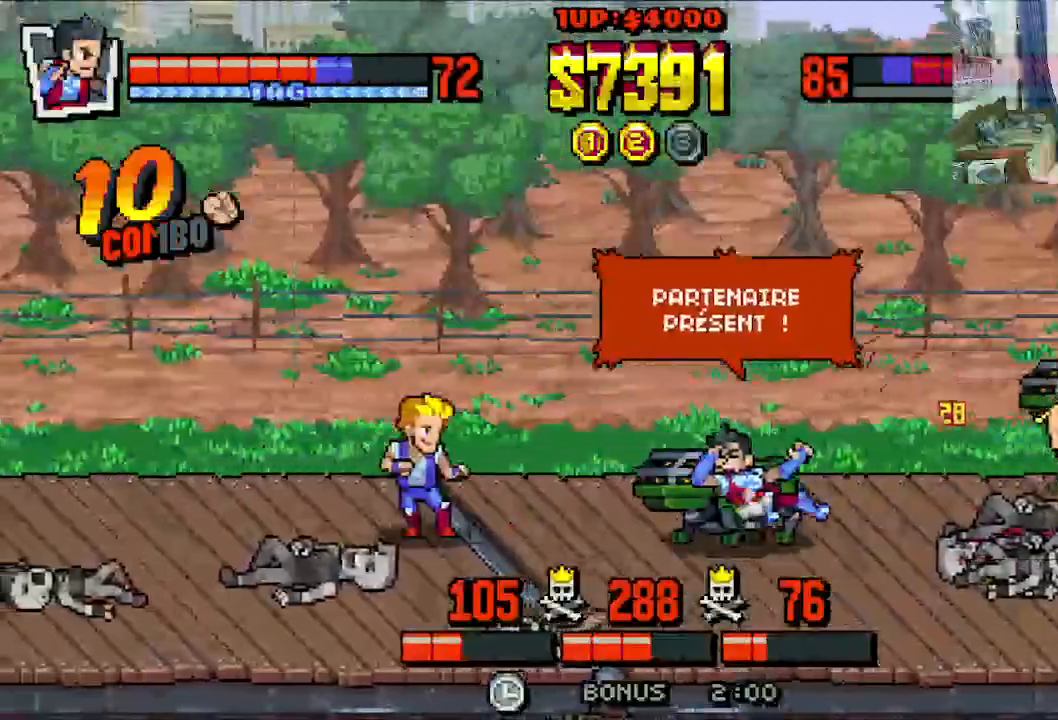
{"buttons": ["X", "DPAD_LEFT"], "left_stick": "center", "events": [[33, "DPAD_DOWN", "up"], [350, "DPAD_RIGHT", "up"], [500, "DPAD_LEFT", "down"]]}
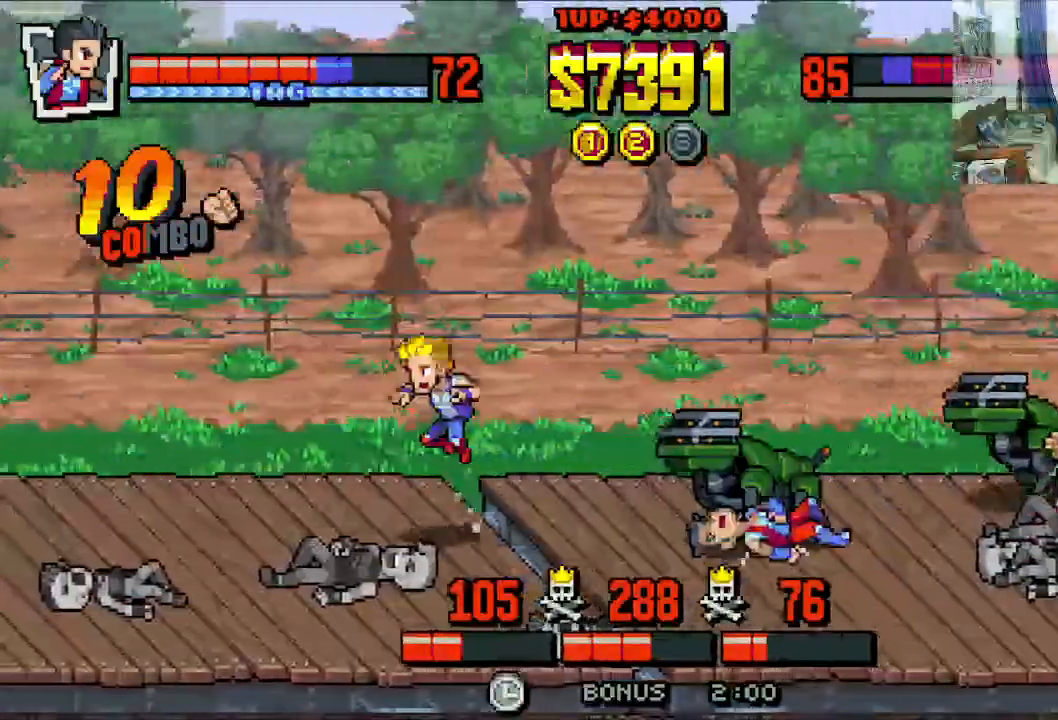
{"buttons": ["X", "DPAD_DOWN", "DPAD_LEFT"], "left_stick": "center", "events": [[67, "DPAD_DOWN", "down"]]}
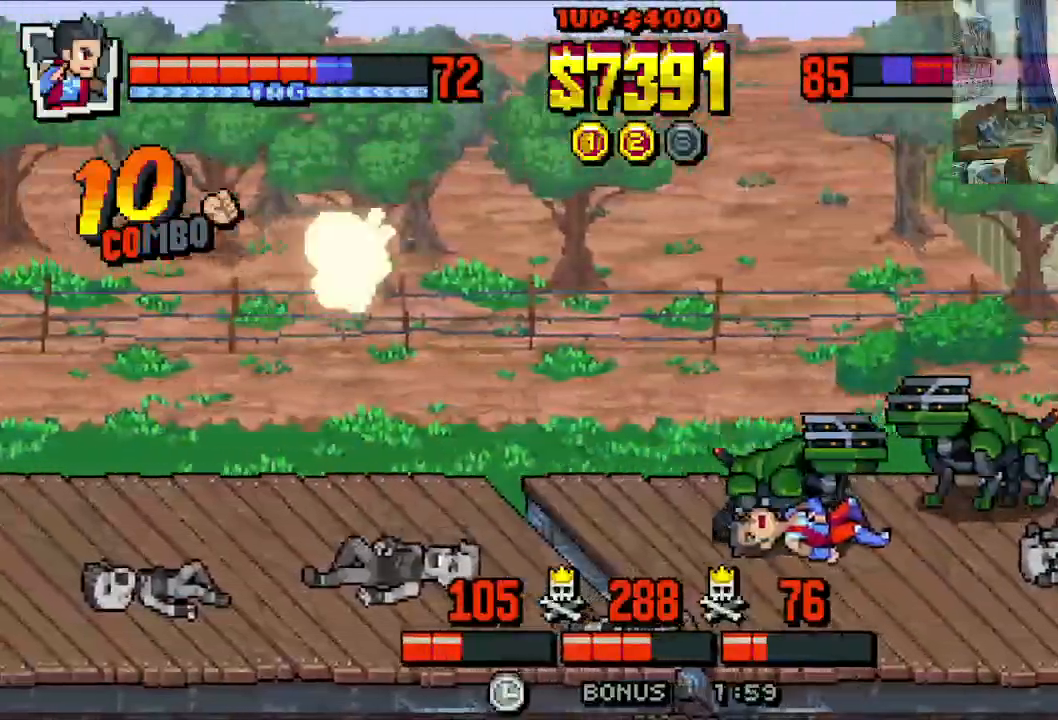
{"buttons": ["X", "DPAD_DOWN", "DPAD_RIGHT"], "left_stick": "center", "events": [[50, "DPAD_LEFT", "up"], [67, "DPAD_RIGHT", "down"], [300, "DPAD_DOWN", "up"], [500, "DPAD_DOWN", "down"]]}
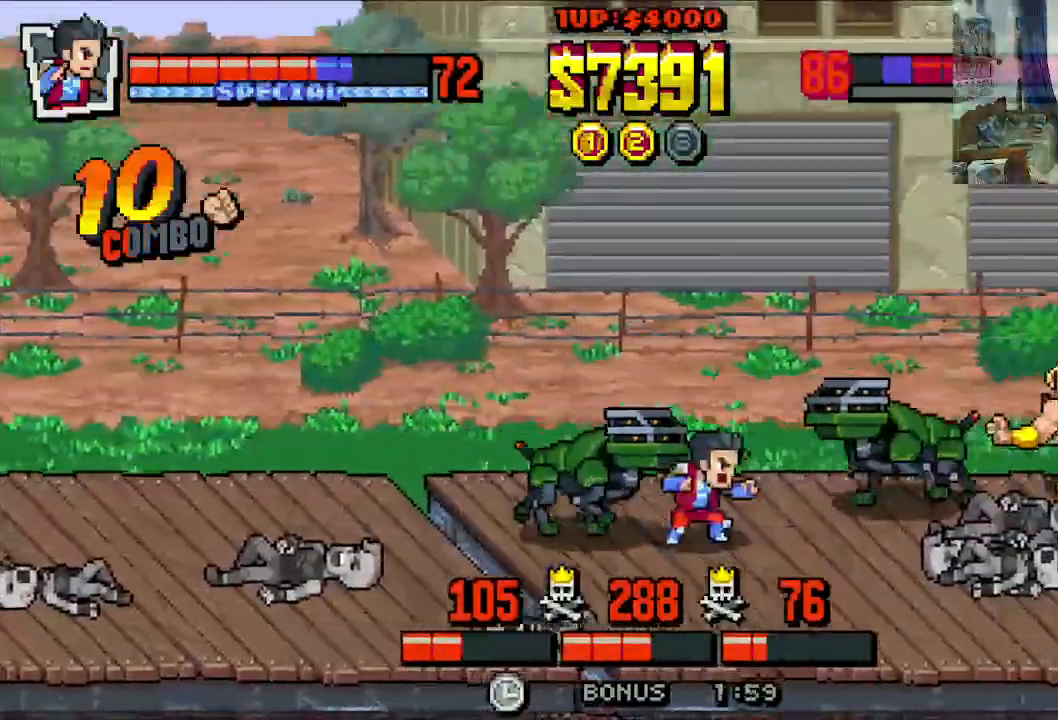
{"buttons": ["X", "DPAD_DOWN", "DPAD_RIGHT"], "left_stick": "center", "events": []}
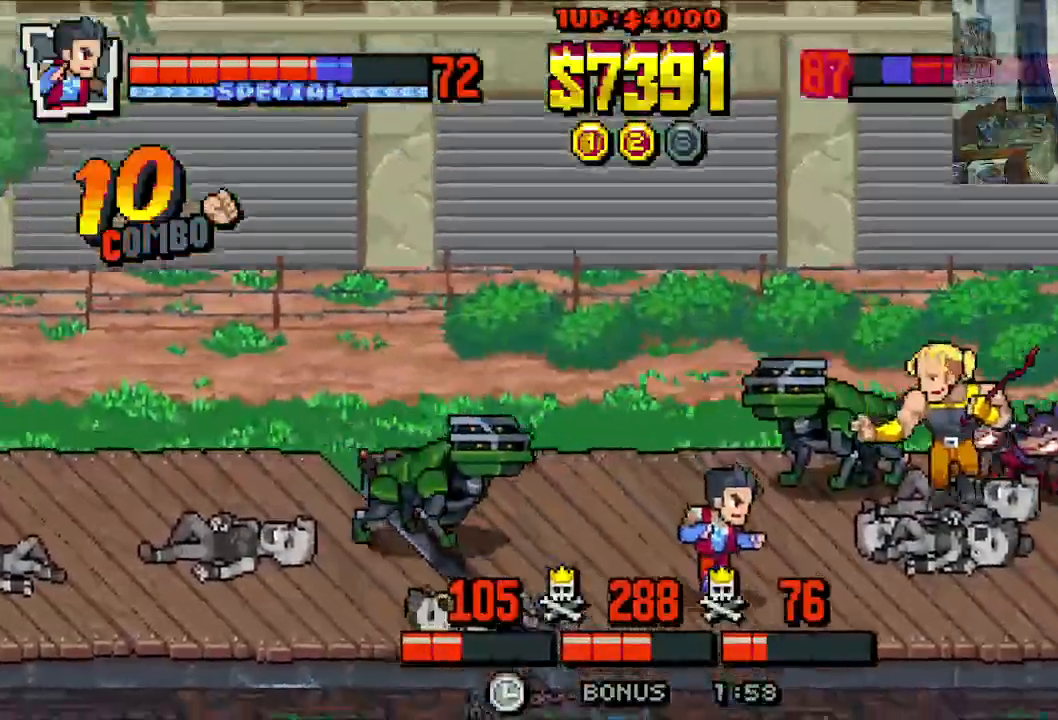
{"buttons": ["DPAD_RIGHT"], "left_stick": "center", "events": [[33, "X", "up"], [133, "DPAD_DOWN", "up"]]}
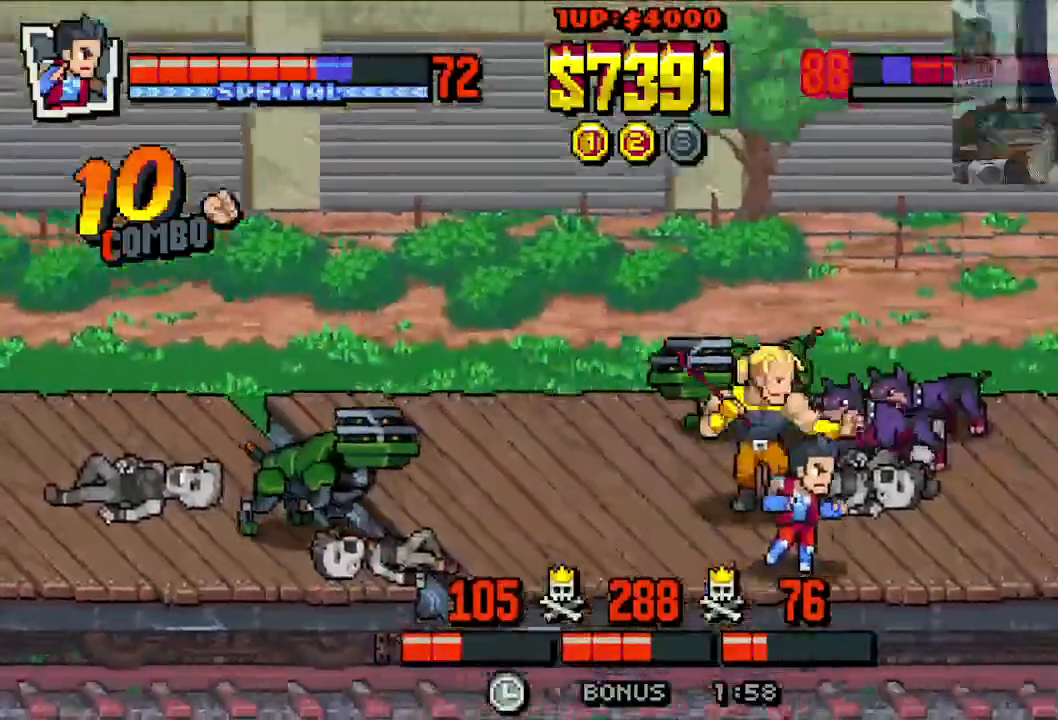
{"buttons": ["X", "DPAD_LEFT"], "left_stick": "center", "events": [[100, "DPAD_UP", "down"], [150, "DPAD_RIGHT", "up"], [167, "DPAD_LEFT", "down"], [217, "X", "down"], [233, "DPAD_UP", "up"]]}
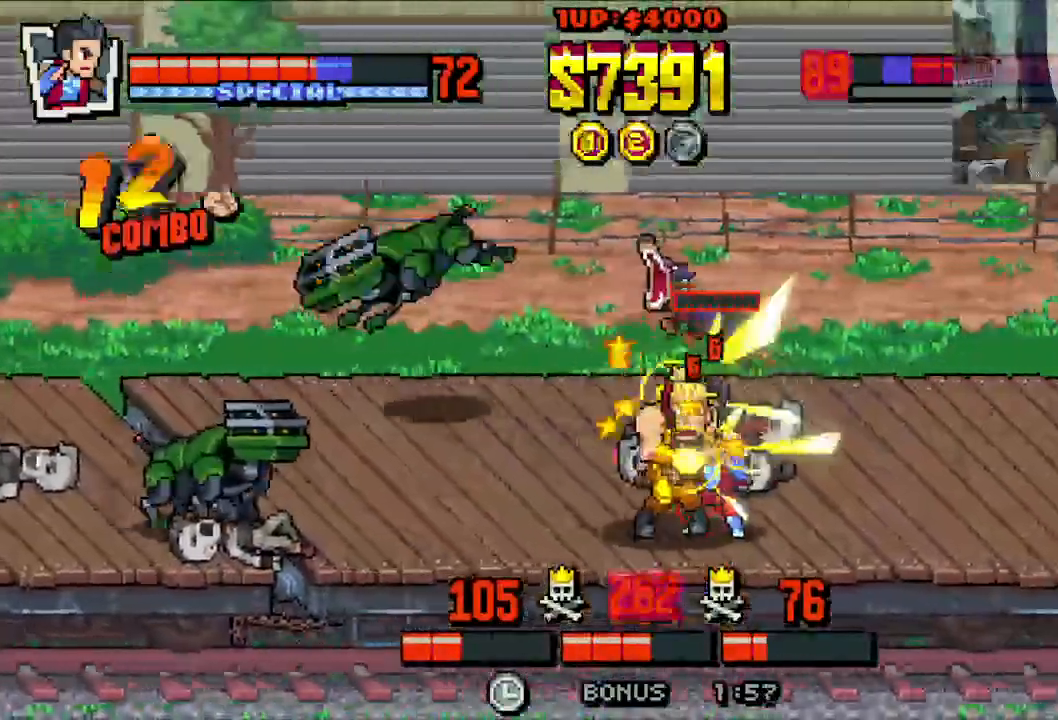
{"buttons": ["X"], "left_stick": "center", "events": [[133, "Y", "down"], [200, "Y", "up"], [233, "Y", "down"], [283, "DPAD_LEFT", "up"], [300, "Y", "up"], [367, "Y", "down"], [450, "Y", "up"]]}
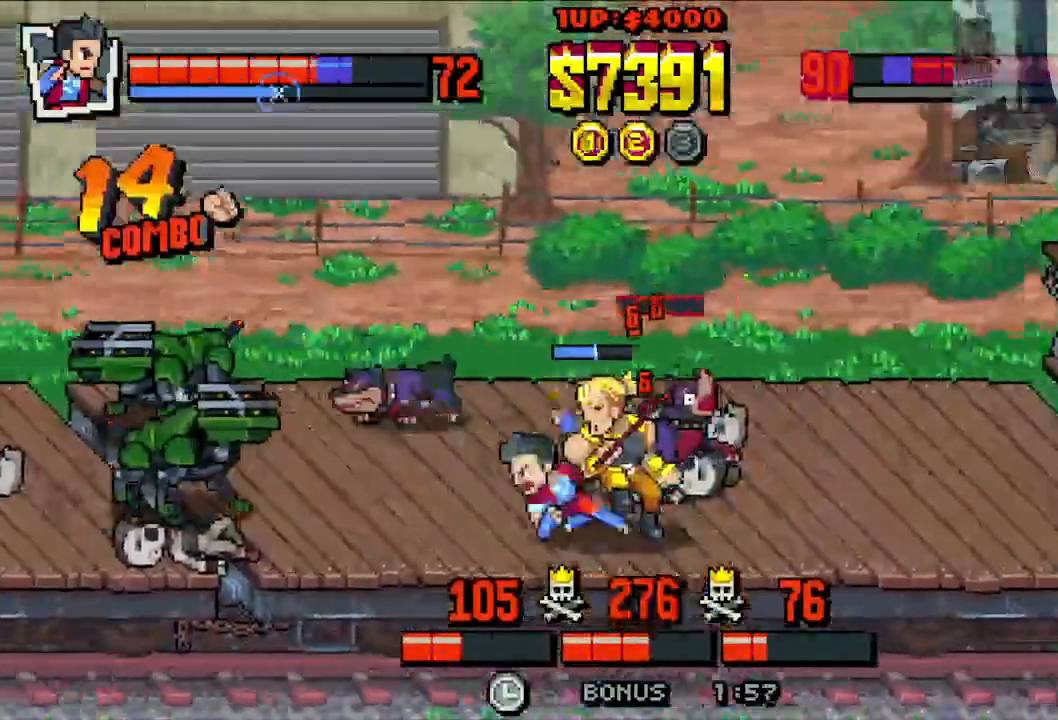
{"buttons": ["X"], "left_stick": "center", "events": [[17, "Y", "down"], [83, "Y", "up"], [167, "Y", "down"], [283, "Y", "up"]]}
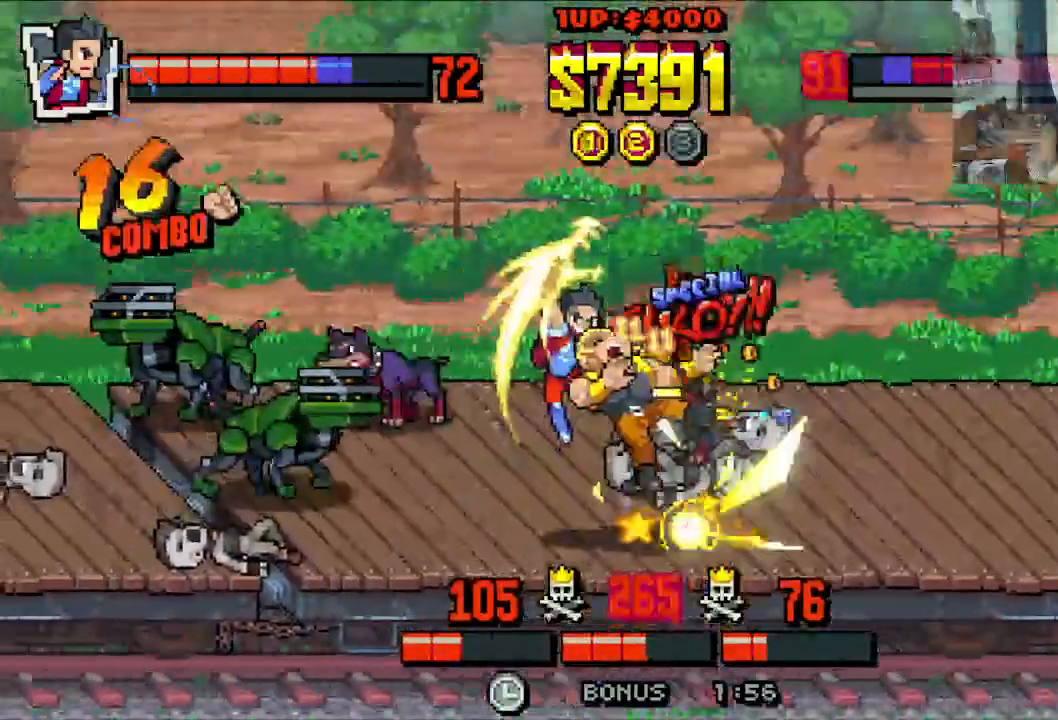
{"buttons": ["X"], "left_stick": "center", "events": [[117, "DPAD_RIGHT", "down"], [417, "DPAD_RIGHT", "up"]]}
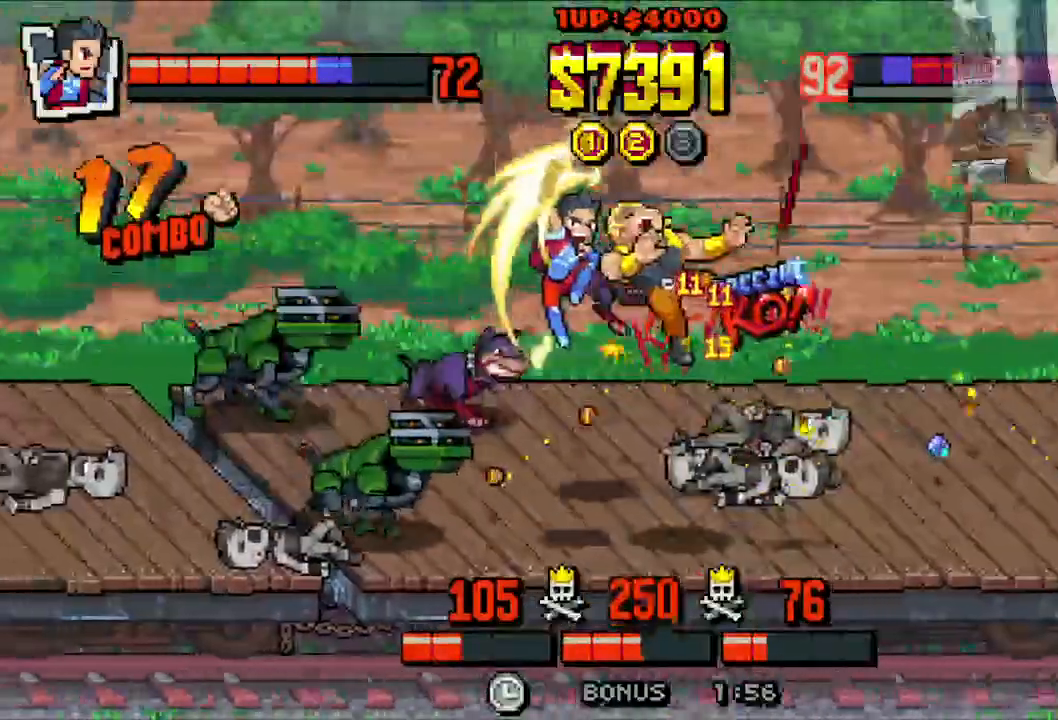
{"buttons": ["X"], "left_stick": "center", "events": []}
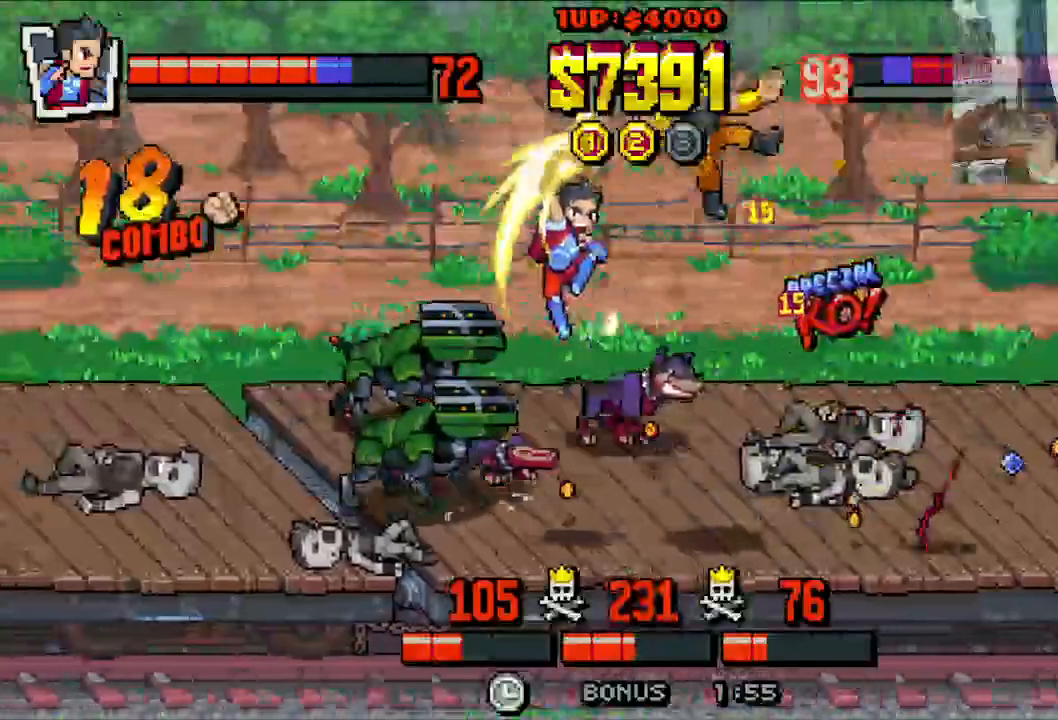
{"buttons": ["X"], "left_stick": "center", "events": []}
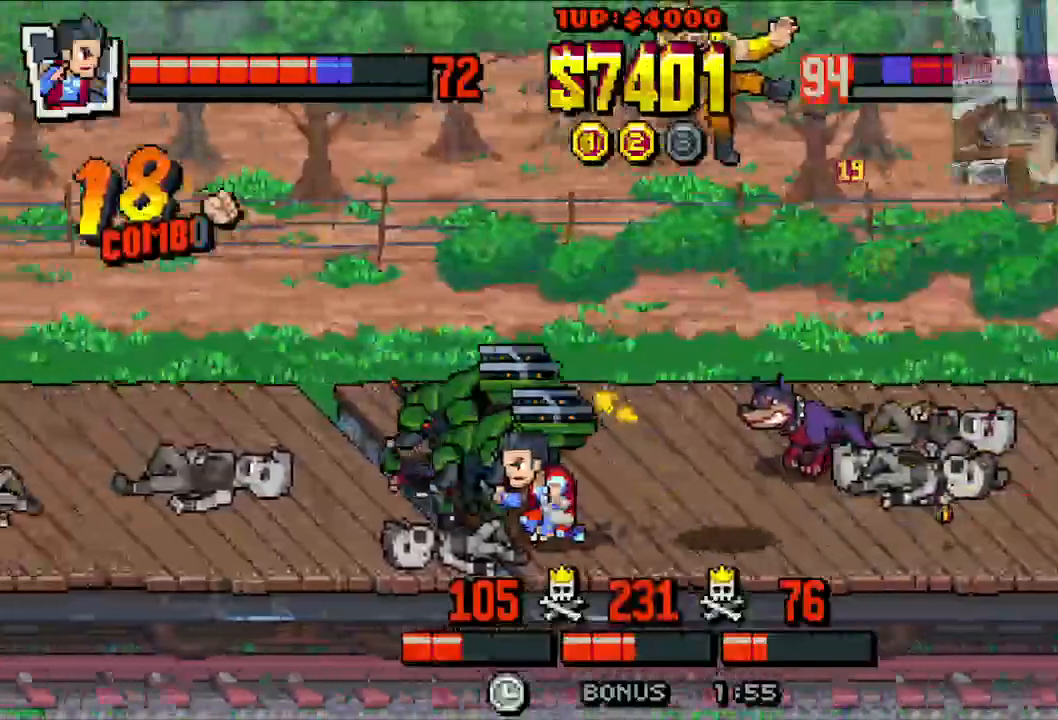
{"buttons": ["X"], "left_stick": "center", "events": [[167, "DPAD_LEFT", "down"], [433, "DPAD_LEFT", "up"]]}
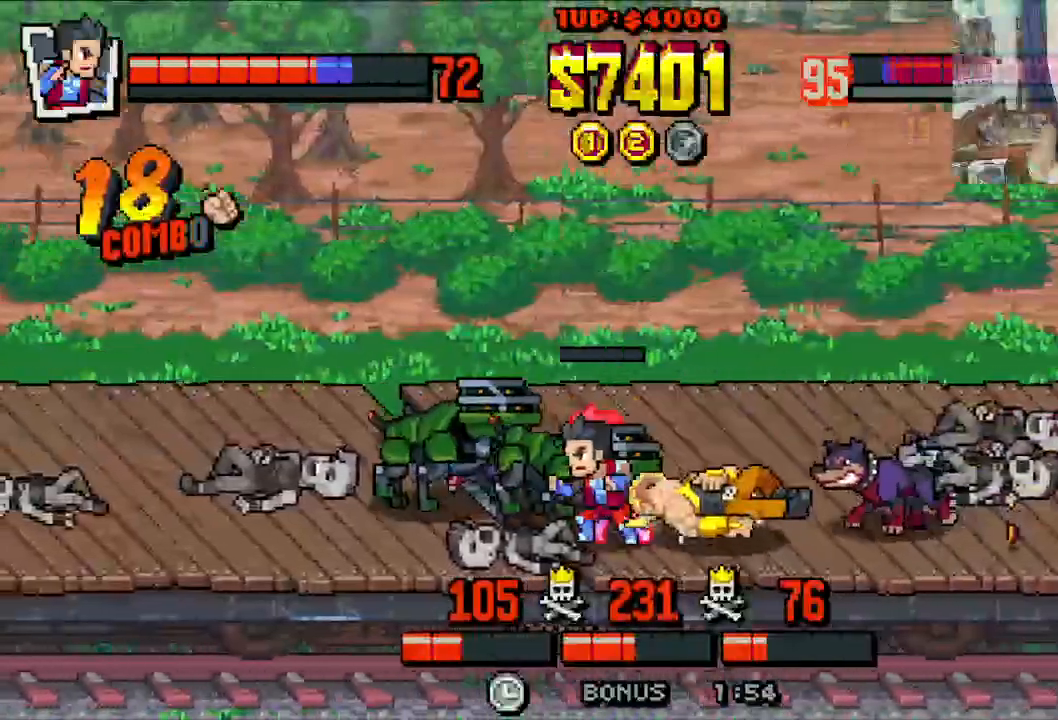
{"buttons": ["X"], "left_stick": "center", "events": []}
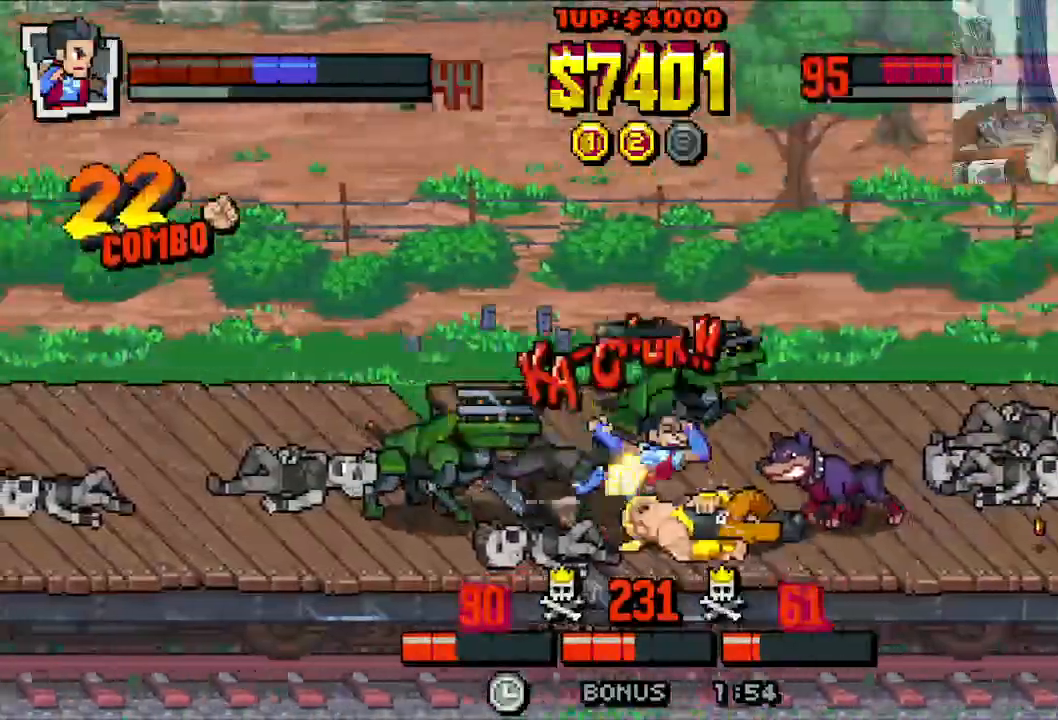
{"buttons": ["X", "DPAD_DOWN", "DPAD_RIGHT"], "left_stick": "center", "events": [[500, "DPAD_DOWN", "down"], [500, "DPAD_RIGHT", "down"]]}
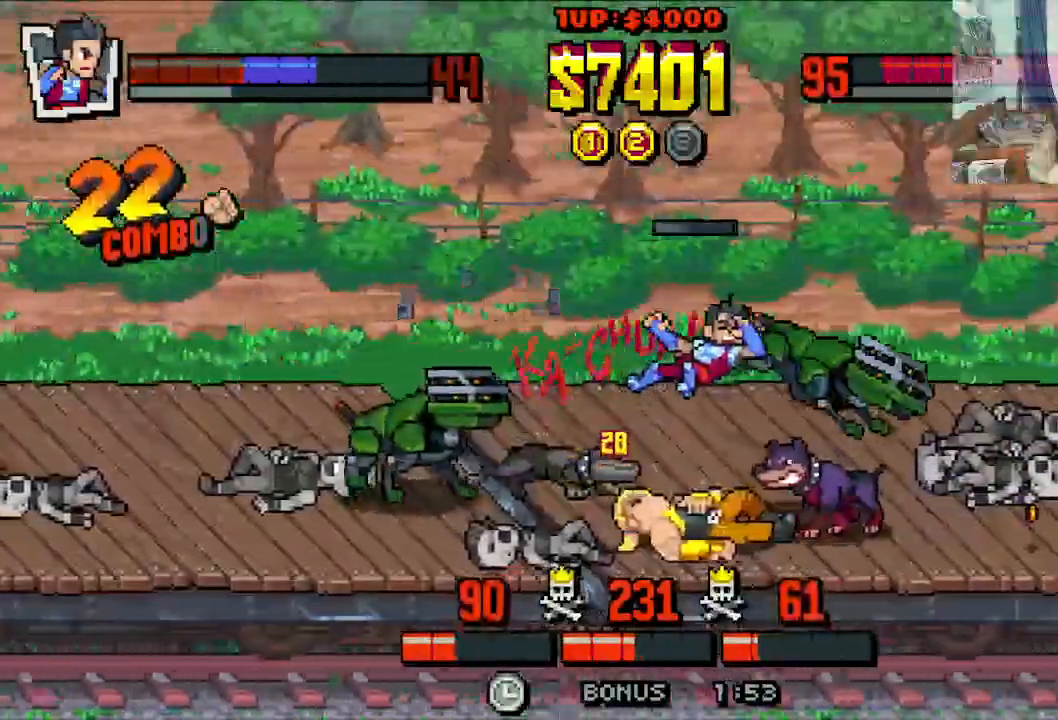
{"buttons": ["X", "DPAD_RIGHT"], "left_stick": "center", "events": [[133, "DPAD_DOWN", "up"], [133, "DPAD_UP", "down"], [183, "DPAD_RIGHT", "up"], [200, "DPAD_LEFT", "down"], [300, "DPAD_UP", "up"], [350, "DPAD_DOWN", "down"], [367, "DPAD_LEFT", "up"], [417, "DPAD_RIGHT", "down"], [483, "DPAD_DOWN", "up"]]}
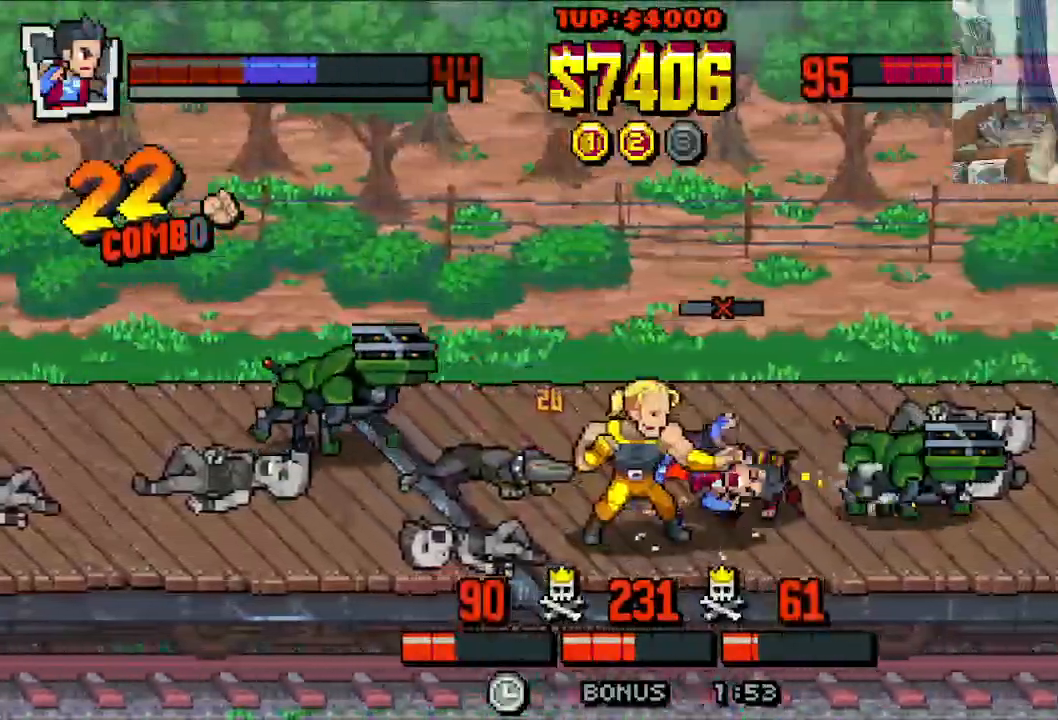
{"buttons": ["X"], "left_stick": "center", "events": [[17, "DPAD_UP", "down"], [33, "DPAD_RIGHT", "up"], [67, "DPAD_LEFT", "down"], [133, "DPAD_UP", "up"], [150, "DPAD_LEFT", "up"]]}
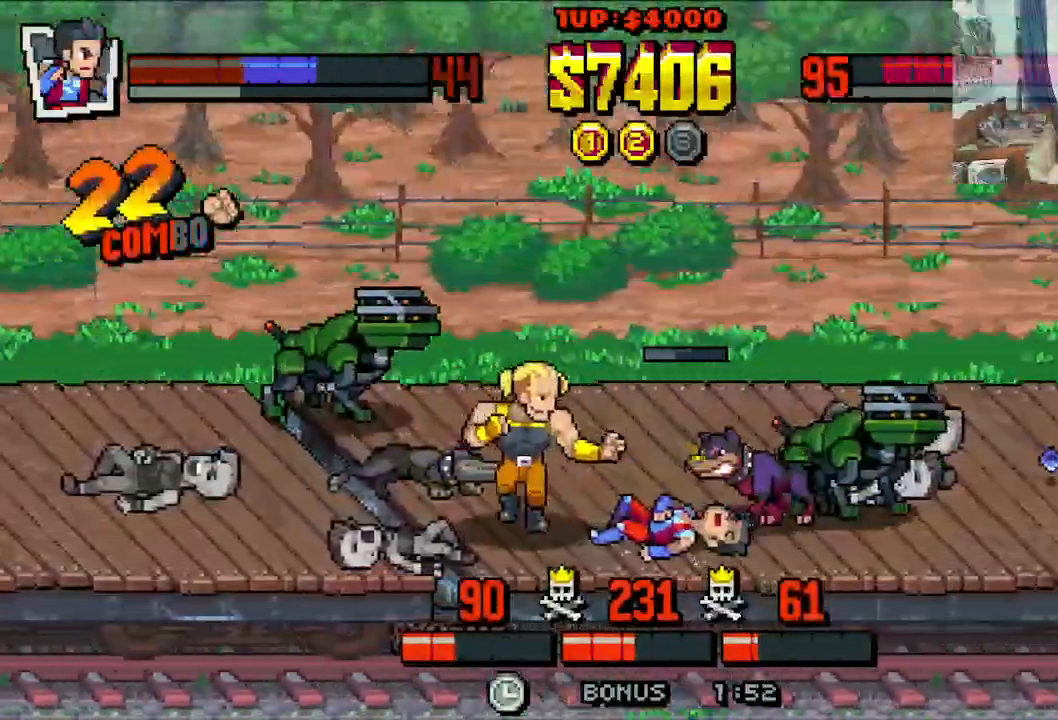
{"buttons": ["X"], "left_stick": "center", "events": [[33, "X", "up"], [100, "X", "down"]]}
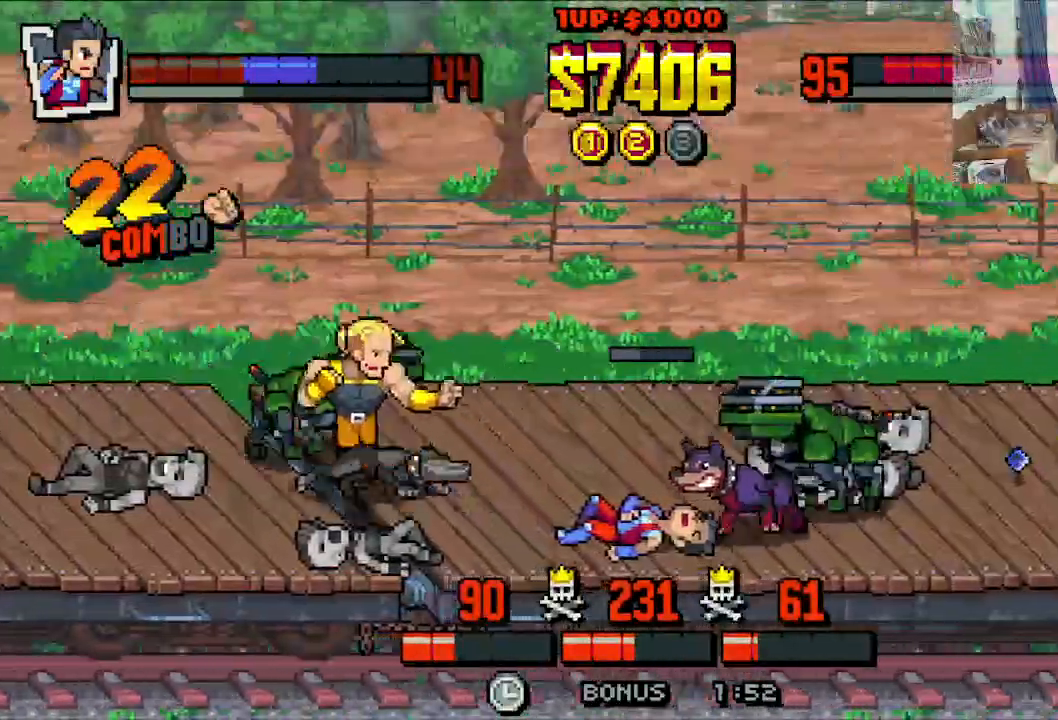
{"buttons": ["X", "DPAD_DOWN", "DPAD_RIGHT"], "left_stick": "center", "events": [[233, "DPAD_DOWN", "down"], [233, "DPAD_RIGHT", "down"]]}
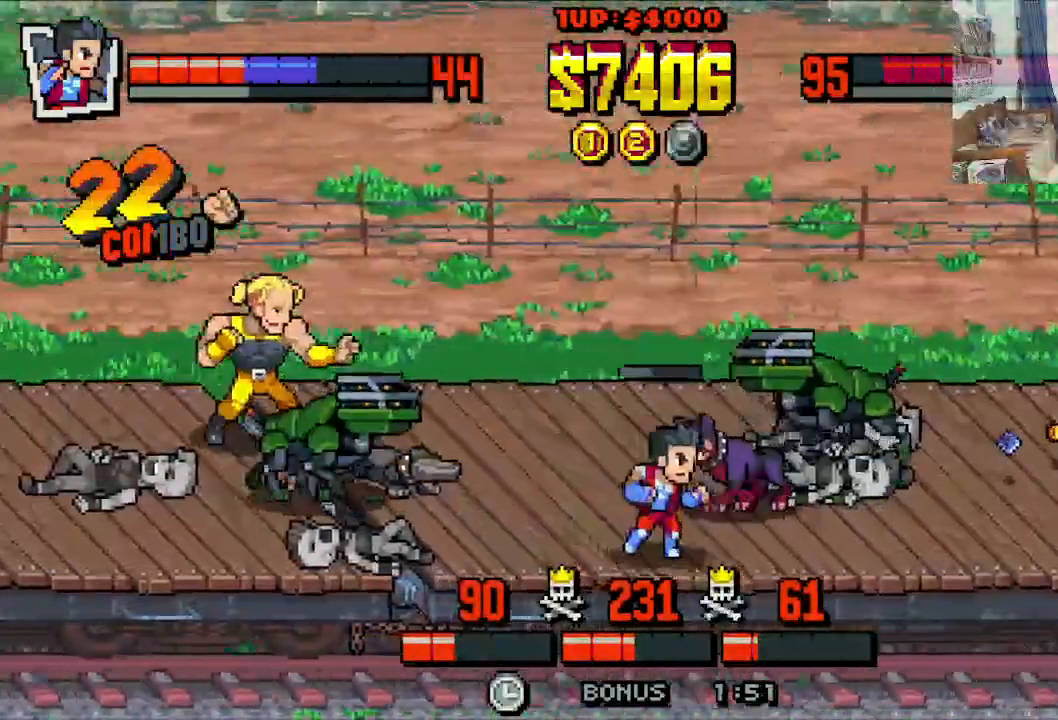
{"buttons": ["DPAD_DOWN", "DPAD_LEFT"], "left_stick": "center", "events": [[133, "DPAD_DOWN", "up"], [183, "DPAD_UP", "down"], [450, "DPAD_UP", "up"], [467, "DPAD_DOWN", "down"], [483, "X", "up"], [500, "DPAD_LEFT", "down"], [500, "DPAD_RIGHT", "up"]]}
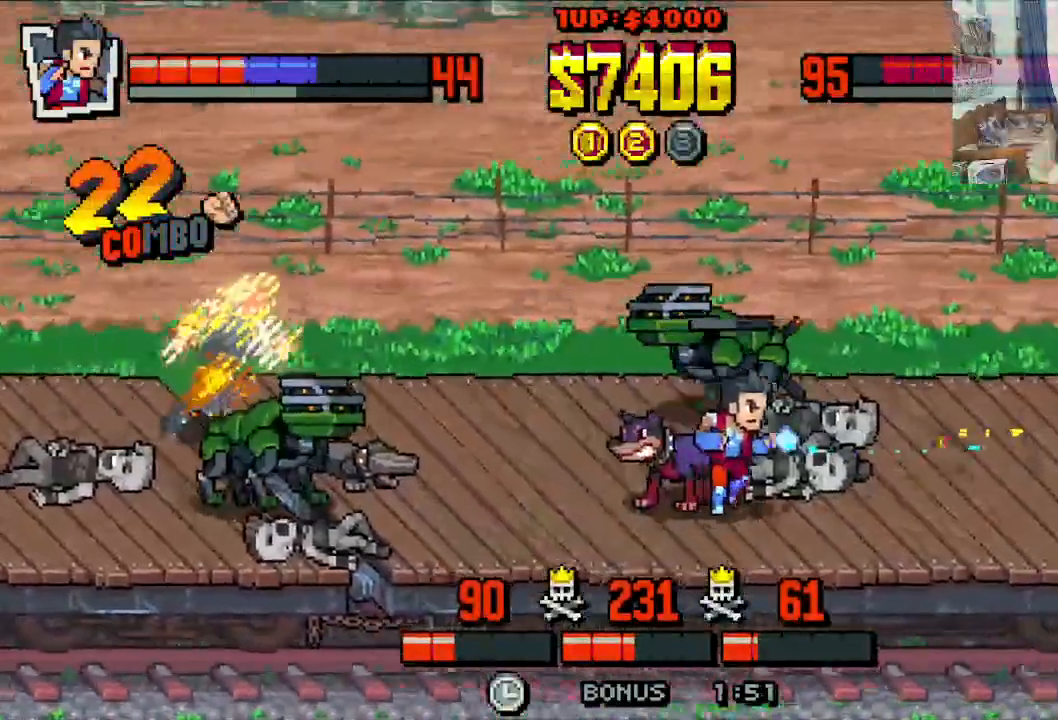
{"buttons": ["B", "DPAD_LEFT"], "left_stick": "center"}
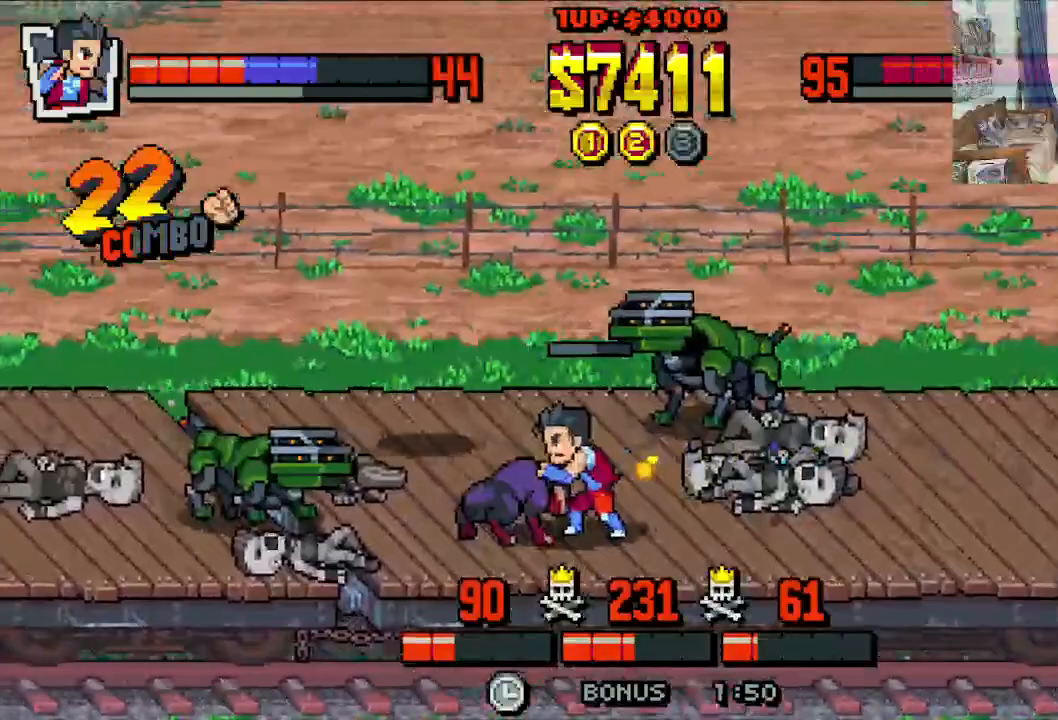
{"buttons": ["B", "DPAD_LEFT"], "left_stick": "center", "events": []}
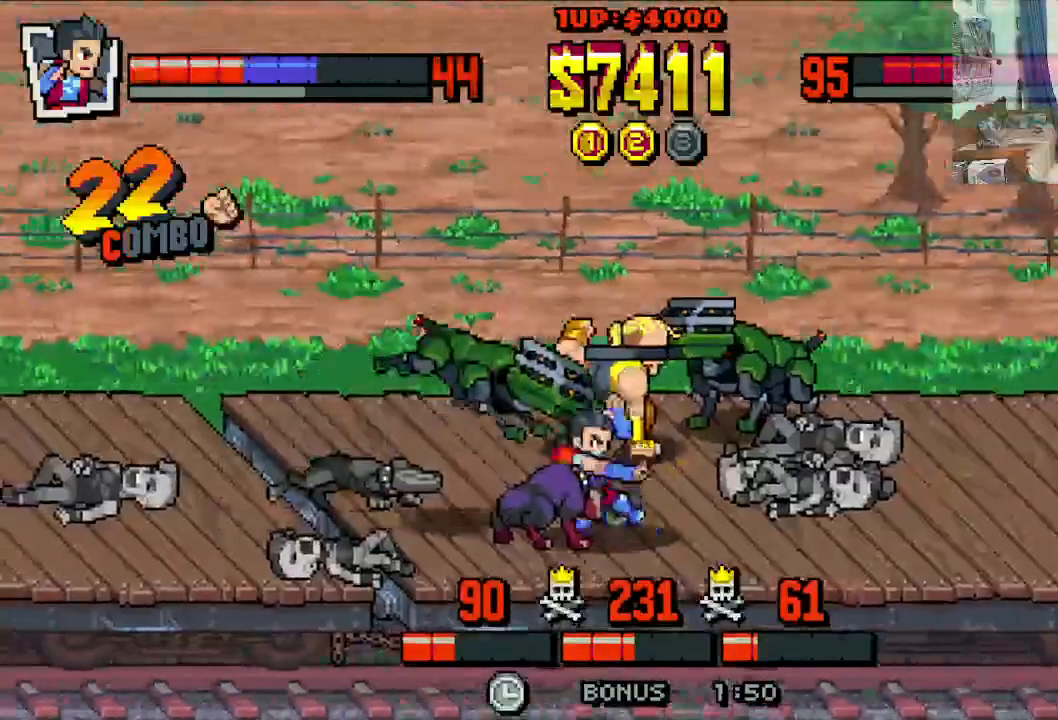
{"buttons": ["B"], "left_stick": "center", "events": [[333, "DPAD_LEFT", "up"]]}
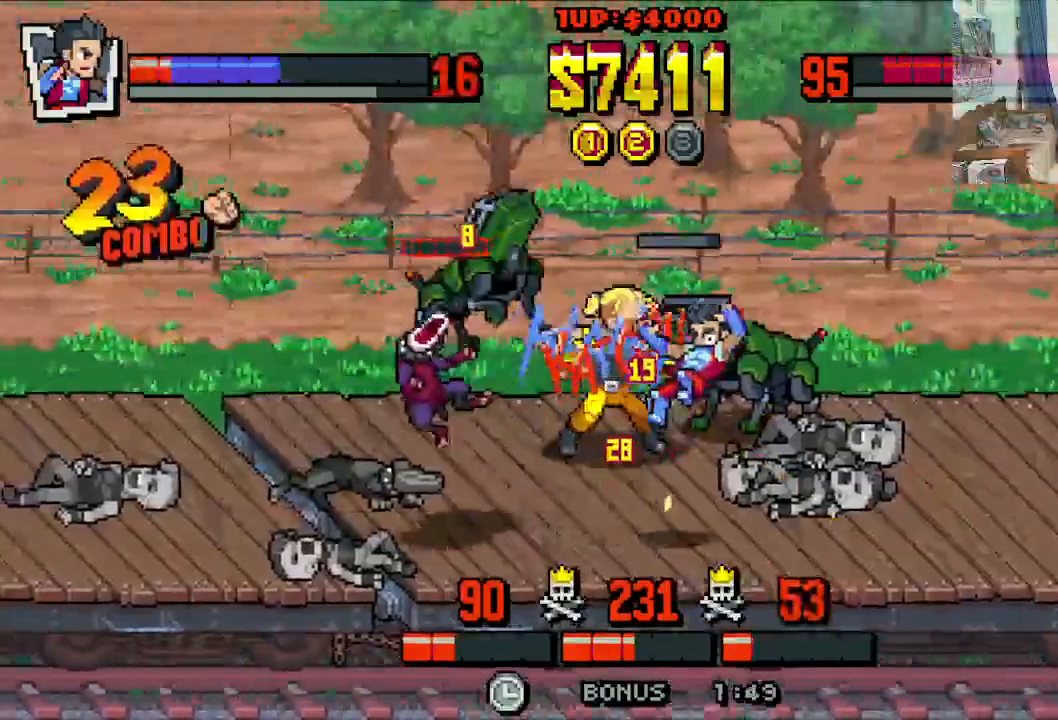
{"buttons": ["A", "B", "DPAD_UP", "DPAD_LEFT"], "left_stick": "center", "events": [[267, "DPAD_DOWN", "down"], [350, "DPAD_RIGHT", "down"], [400, "DPAD_DOWN", "up"], [400, "DPAD_UP", "down"], [483, "DPAD_LEFT", "down"], [483, "DPAD_RIGHT", "up"], [500, "A", "down"]]}
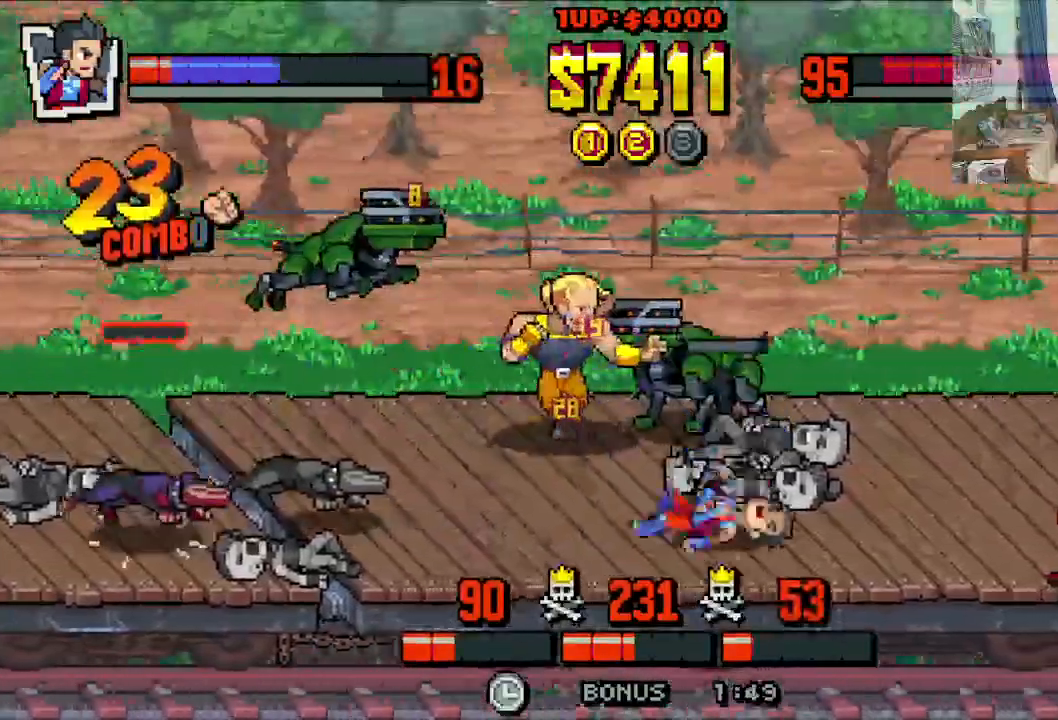
{"buttons": ["B"], "left_stick": "center"}
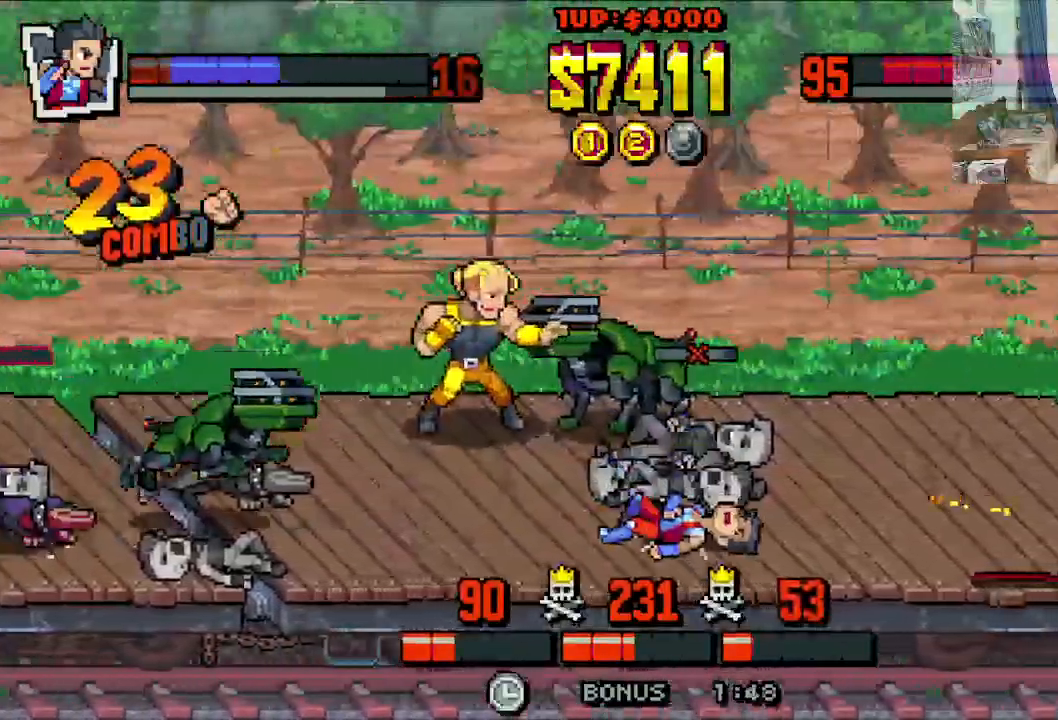
{"buttons": ["DPAD_DOWN"], "left_stick": "center"}
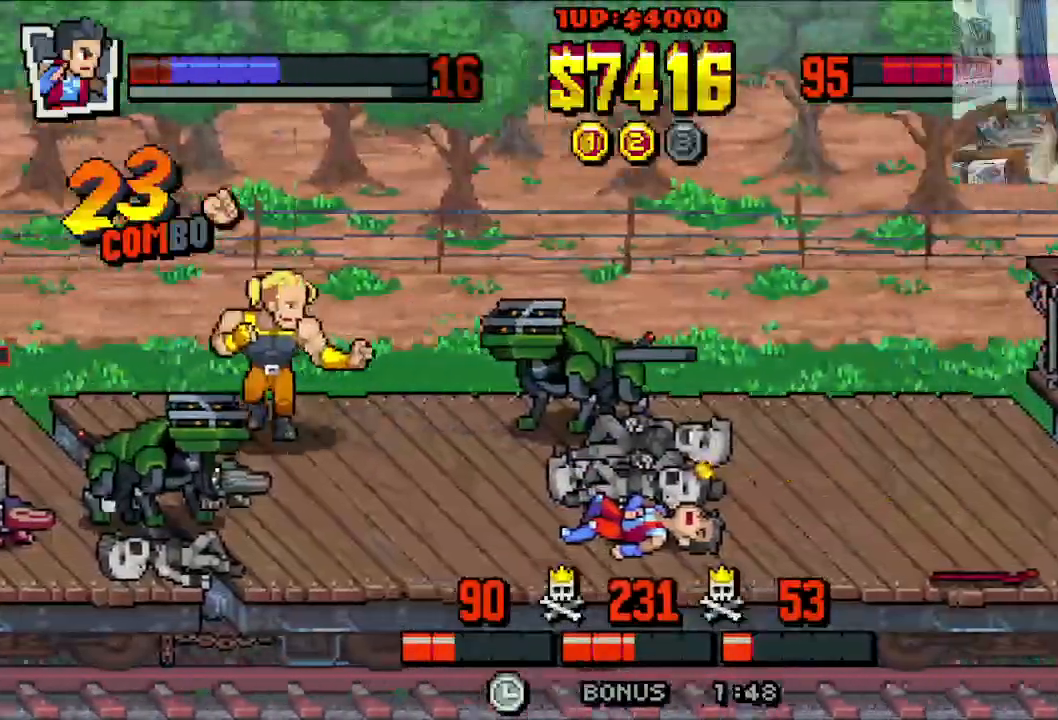
{"buttons": ["DPAD_UP", "DPAD_RIGHT"], "left_stick": "center", "events": [[117, "DPAD_DOWN", "up"], [117, "DPAD_RIGHT", "down"], [200, "DPAD_DOWN", "down"], [367, "DPAD_DOWN", "up"], [417, "DPAD_UP", "down"]]}